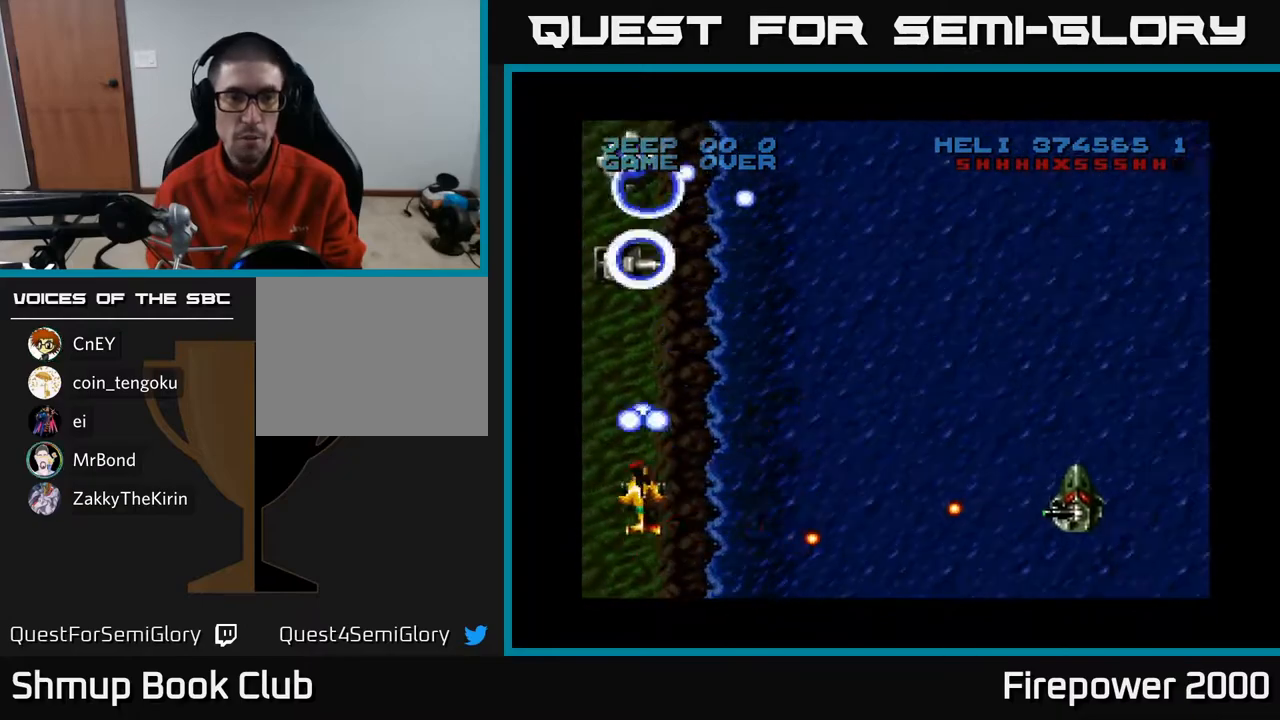
Gameplay with a controller (Xbox layout); each line is a JSON object with the inputs held at the frame after it. "events" lists button and stick changes between this image and that frame as [ms after this image, input, new state], when the widget could be followed in between.
{"buttons": ["A", "DPAD_UP"], "left_stick": "center", "right_stick": "center", "events": [[250, "DPAD_LEFT", "down"], [383, "DPAD_LEFT", "up"]]}
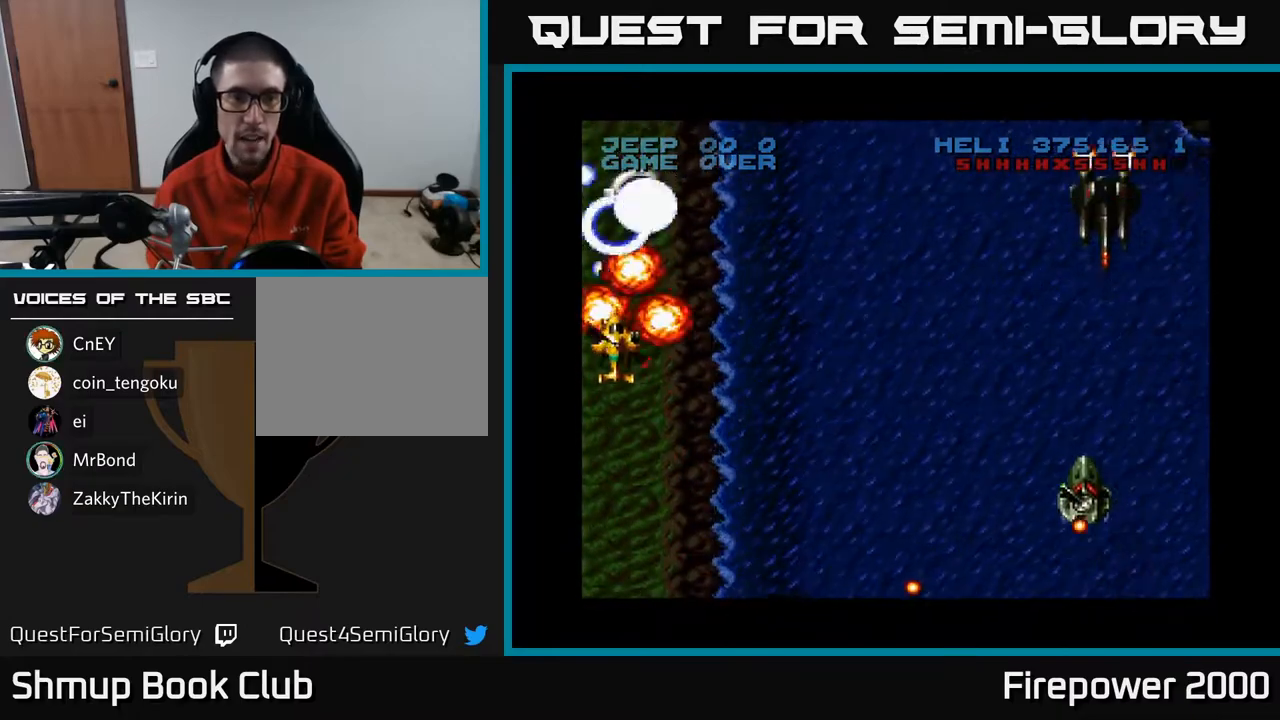
{"buttons": ["DPAD_RIGHT"], "left_stick": "center", "right_stick": "center", "events": [[150, "DPAD_RIGHT", "down"], [267, "DPAD_RIGHT", "up"], [300, "A", "up"], [483, "DPAD_RIGHT", "down"], [483, "DPAD_UP", "up"]]}
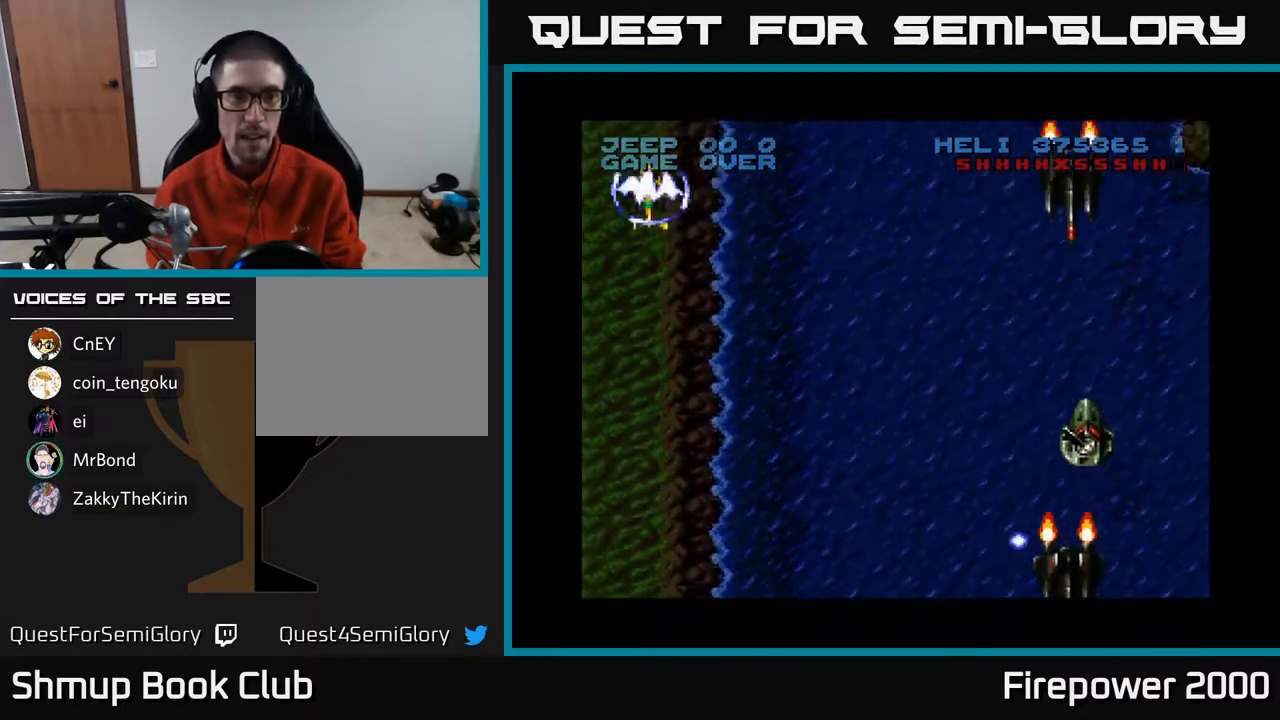
{"buttons": ["A", "DPAD_DOWN", "DPAD_RIGHT"], "left_stick": "center", "right_stick": "center", "events": [[17, "DPAD_DOWN", "down"], [133, "A", "down"]]}
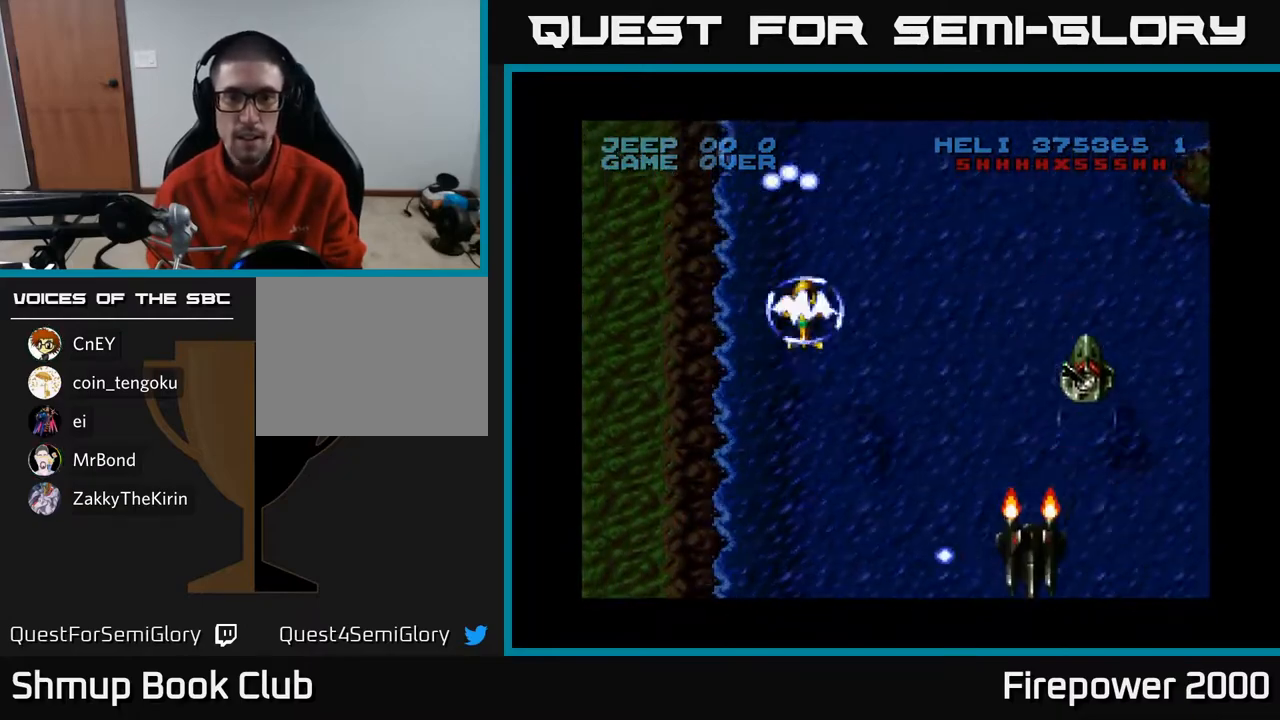
{"buttons": ["A", "DPAD_RIGHT"], "left_stick": "center", "right_stick": "center", "events": [[133, "DPAD_DOWN", "up"]]}
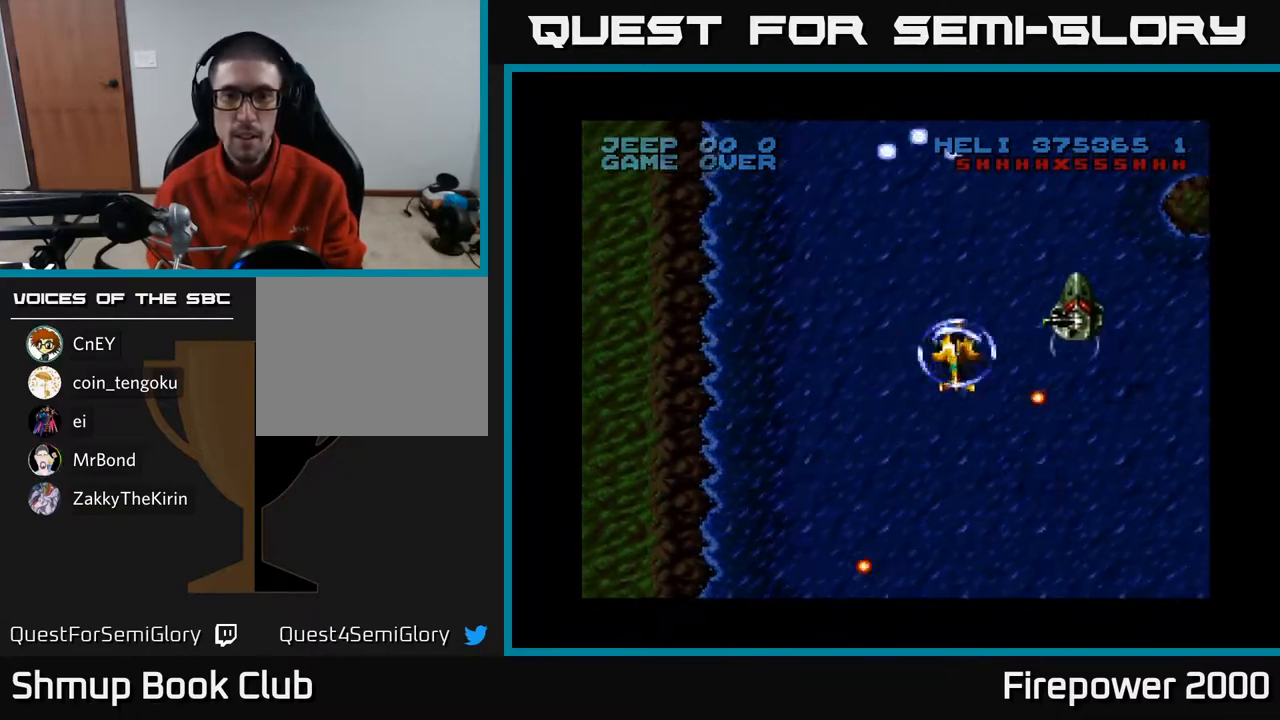
{"buttons": ["A", "DPAD_DOWN"], "left_stick": "center", "right_stick": "center", "events": [[300, "DPAD_RIGHT", "up"], [300, "DPAD_UP", "down"], [400, "DPAD_LEFT", "down"], [400, "DPAD_UP", "up"], [467, "DPAD_DOWN", "down"], [483, "DPAD_LEFT", "up"]]}
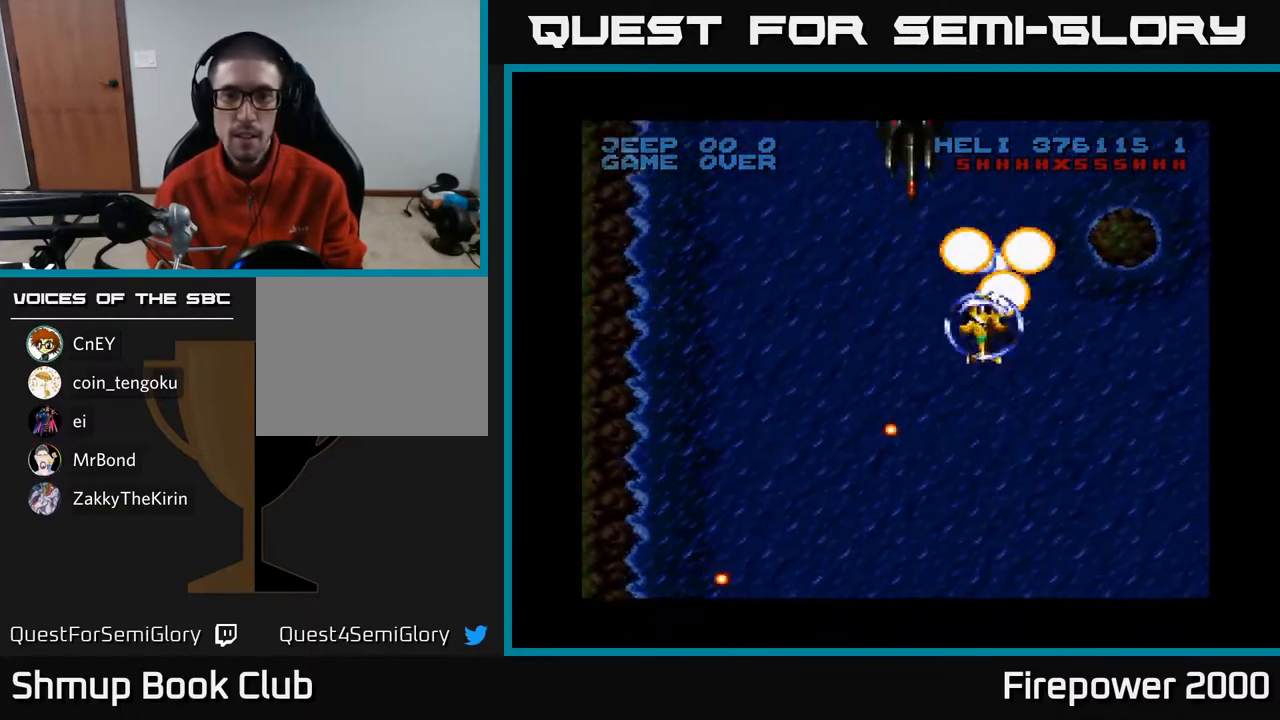
{"buttons": ["A", "DPAD_DOWN", "DPAD_LEFT"], "left_stick": "center", "right_stick": "center", "events": [[67, "DPAD_RIGHT", "down"], [150, "DPAD_RIGHT", "up"], [217, "DPAD_LEFT", "down"]]}
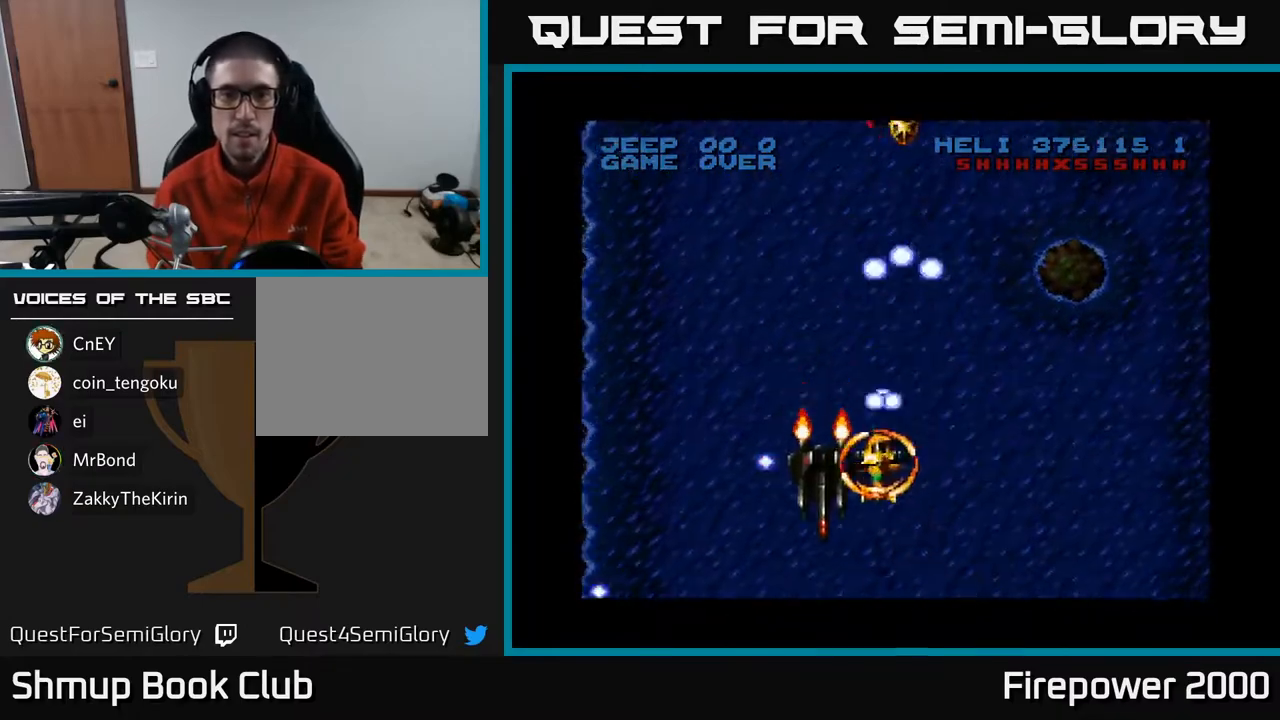
{"buttons": ["A"], "left_stick": "center", "right_stick": "center", "events": [[167, "DPAD_LEFT", "up"], [217, "DPAD_DOWN", "up"], [217, "DPAD_RIGHT", "down"], [317, "R1", "down"], [417, "R1", "up"], [450, "DPAD_RIGHT", "up"]]}
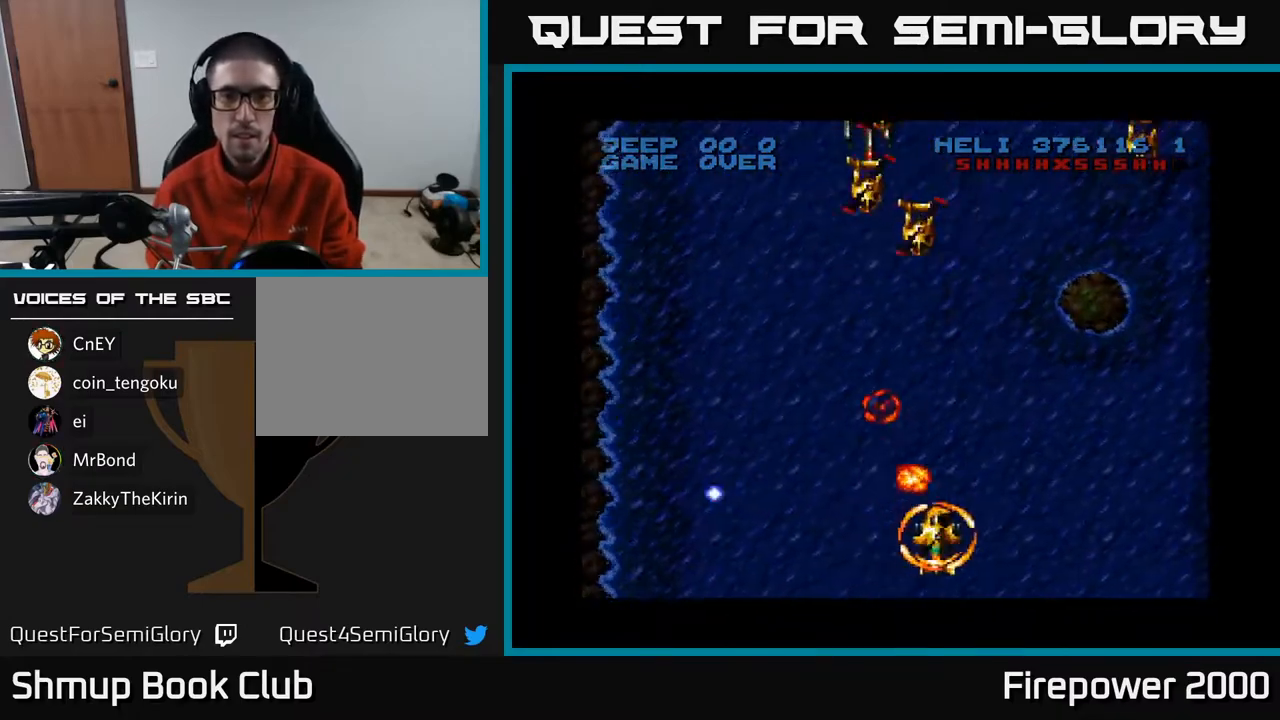
{"buttons": ["A", "DPAD_RIGHT"], "left_stick": "center", "right_stick": "center", "events": [[50, "DPAD_LEFT", "down"], [300, "DPAD_UP", "down"], [300, "L1", "down"], [350, "DPAD_LEFT", "up"], [400, "DPAD_RIGHT", "down"], [400, "DPAD_UP", "up"], [400, "L1", "up"]]}
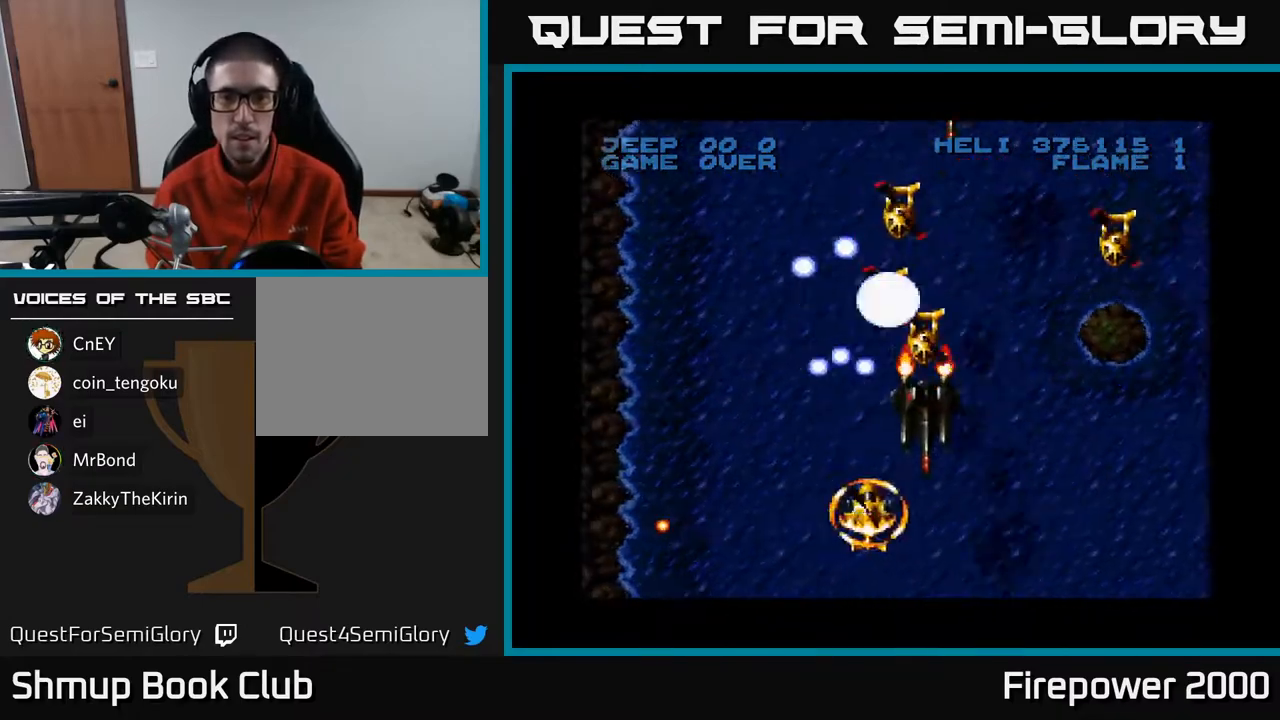
{"buttons": ["A", "DPAD_RIGHT"], "left_stick": "center", "right_stick": "center", "events": [[83, "DPAD_RIGHT", "up"], [167, "DPAD_DOWN", "down"], [317, "DPAD_LEFT", "down"], [417, "DPAD_LEFT", "up"], [467, "DPAD_RIGHT", "down"], [500, "DPAD_DOWN", "up"]]}
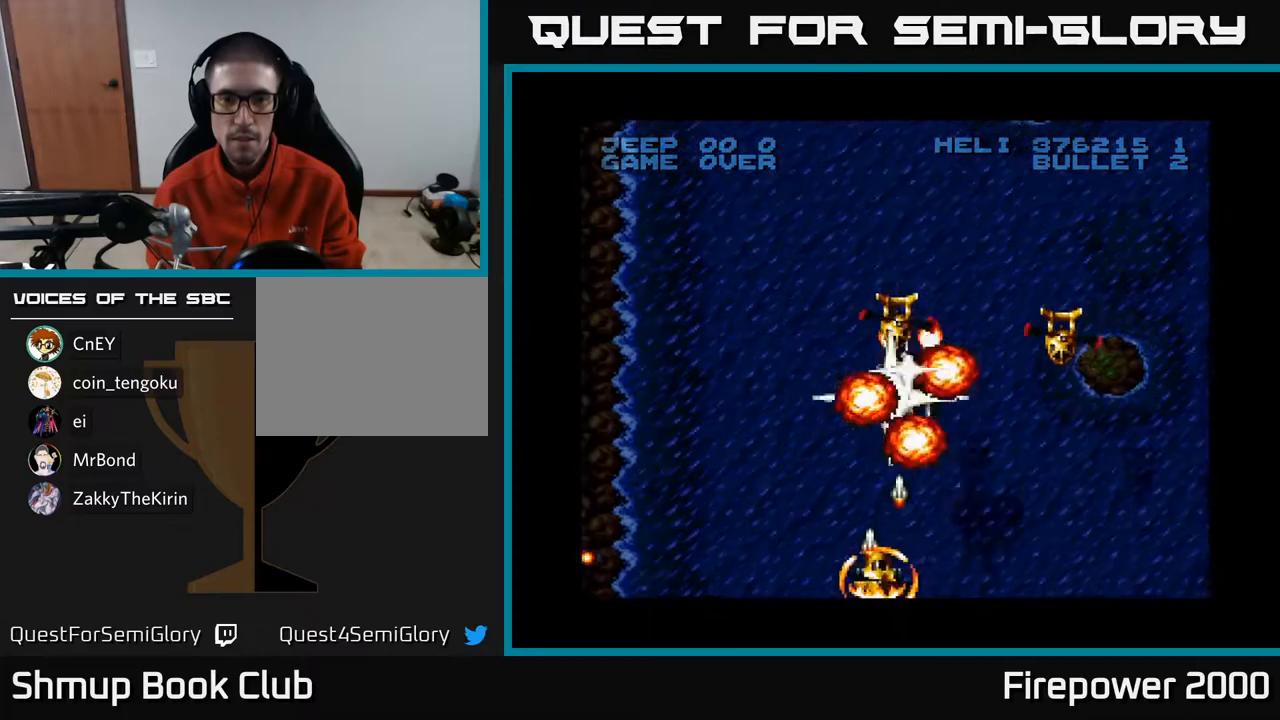
{"buttons": ["A", "DPAD_DOWN", "DPAD_RIGHT"], "left_stick": "center", "right_stick": "center", "events": [[133, "DPAD_RIGHT", "up"], [150, "DPAD_UP", "down"], [183, "DPAD_LEFT", "down"], [283, "DPAD_LEFT", "up"], [283, "DPAD_UP", "up"], [317, "DPAD_RIGHT", "down"], [450, "DPAD_DOWN", "down"]]}
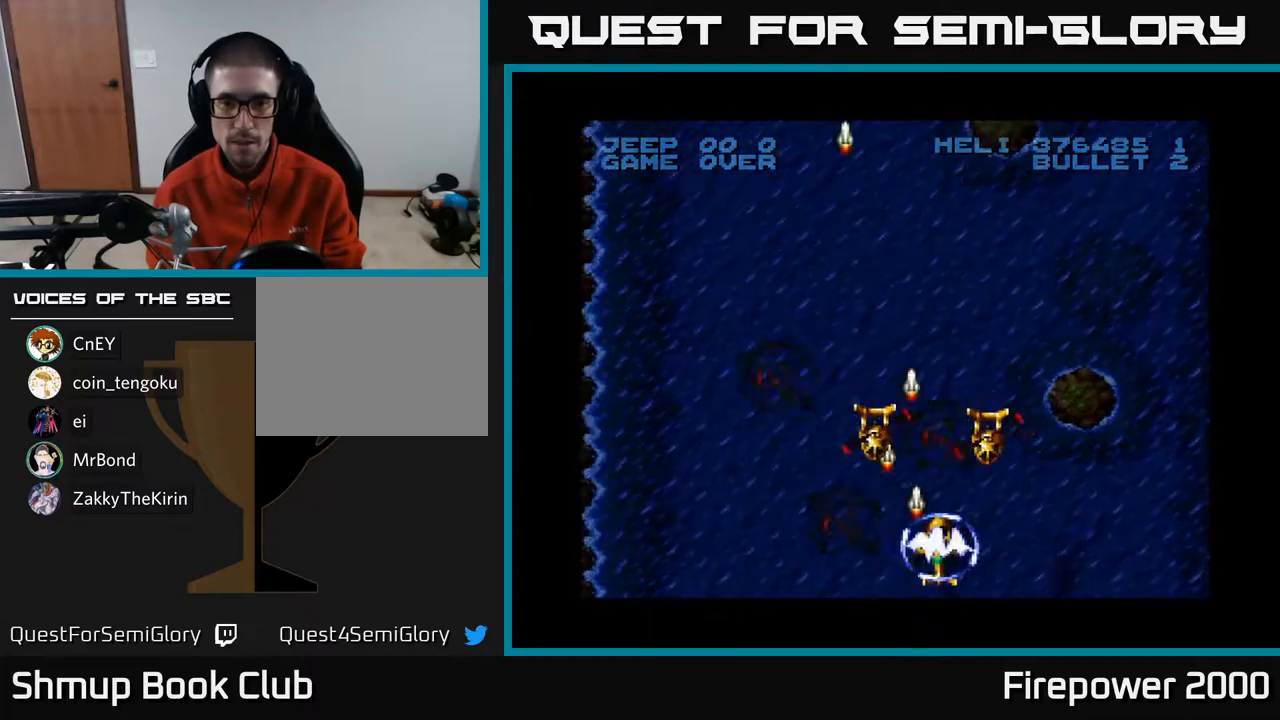
{"buttons": ["A"], "left_stick": "center", "right_stick": "center", "events": [[133, "DPAD_RIGHT", "up"], [217, "DPAD_LEFT", "down"], [250, "DPAD_DOWN", "up"], [500, "DPAD_LEFT", "up"]]}
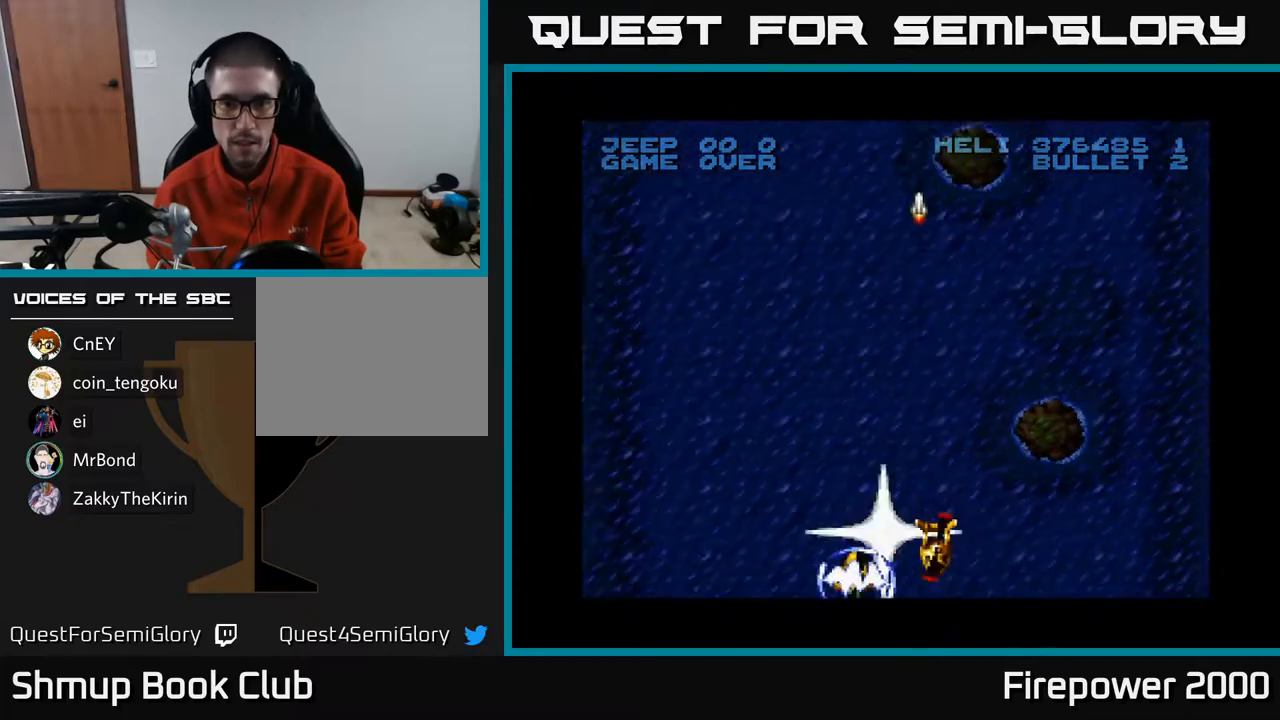
{"buttons": ["A", "DPAD_RIGHT"], "left_stick": "center", "right_stick": "center", "events": [[17, "DPAD_RIGHT", "down"], [200, "L1", "down"], [317, "L1", "up"]]}
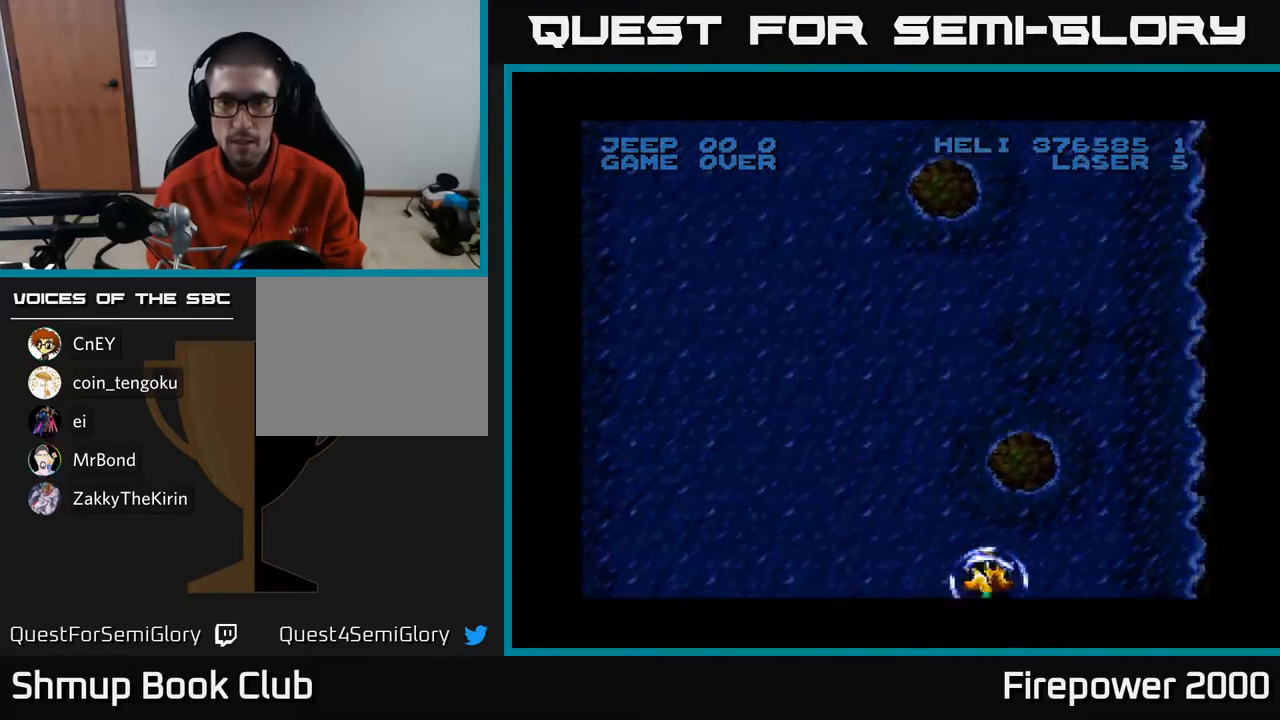
{"buttons": ["A", "DPAD_RIGHT"], "left_stick": "center", "right_stick": "center", "events": []}
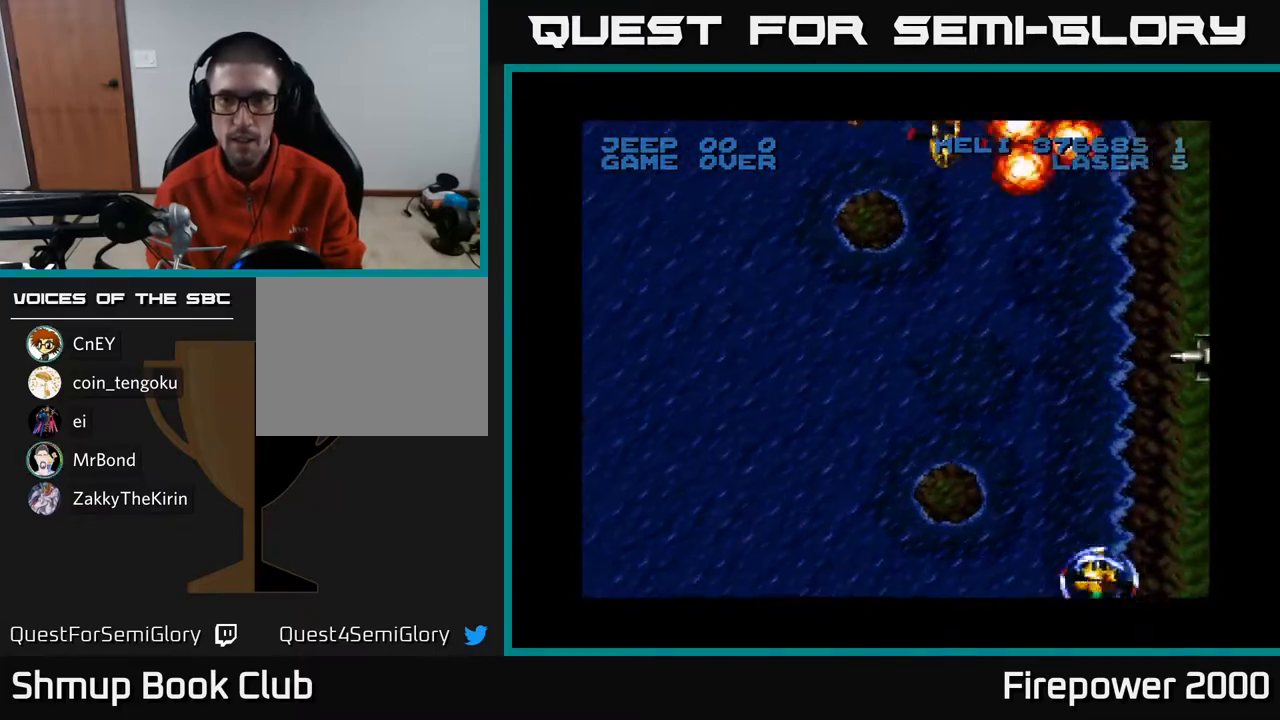
{"buttons": ["A", "DPAD_UP", "DPAD_LEFT"], "left_stick": "center", "right_stick": "center", "events": [[17, "DPAD_RIGHT", "up"], [50, "DPAD_LEFT", "down"], [350, "DPAD_UP", "down"]]}
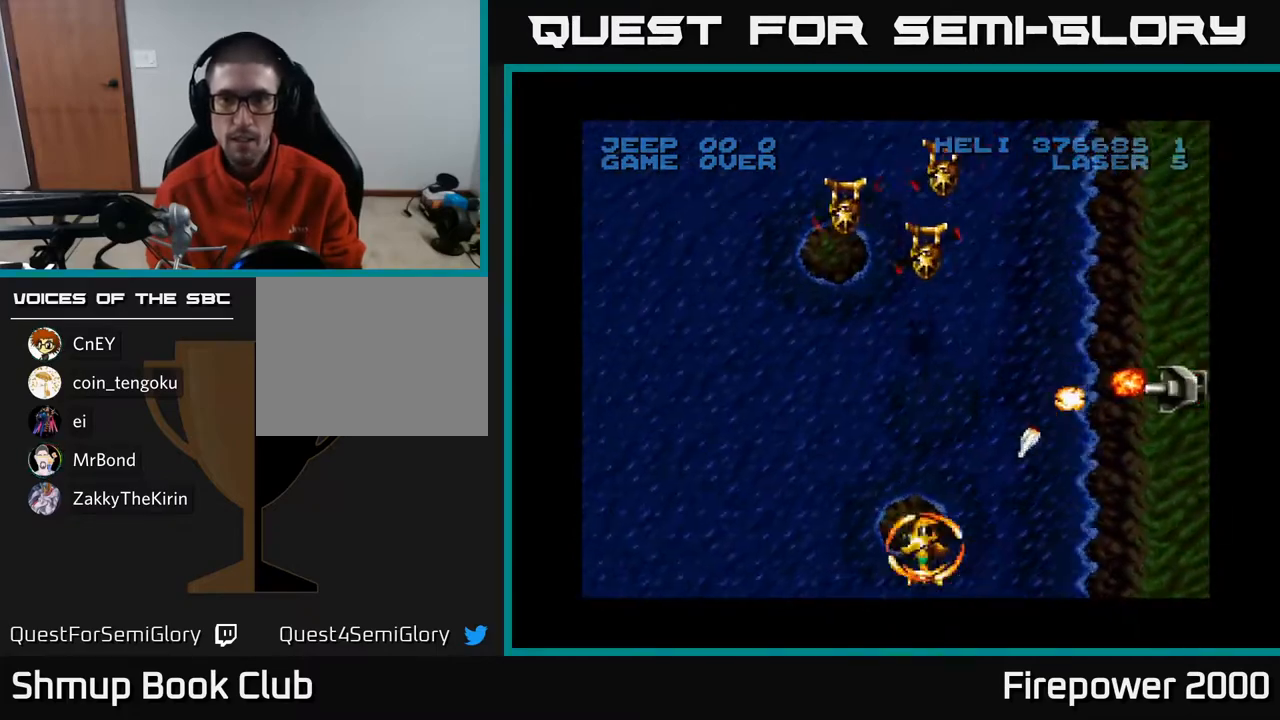
{"buttons": ["A", "DPAD_RIGHT"], "left_stick": "center", "right_stick": "center", "events": [[150, "DPAD_LEFT", "up"], [300, "DPAD_LEFT", "down"], [350, "DPAD_UP", "up"], [467, "DPAD_LEFT", "up"], [483, "DPAD_RIGHT", "down"]]}
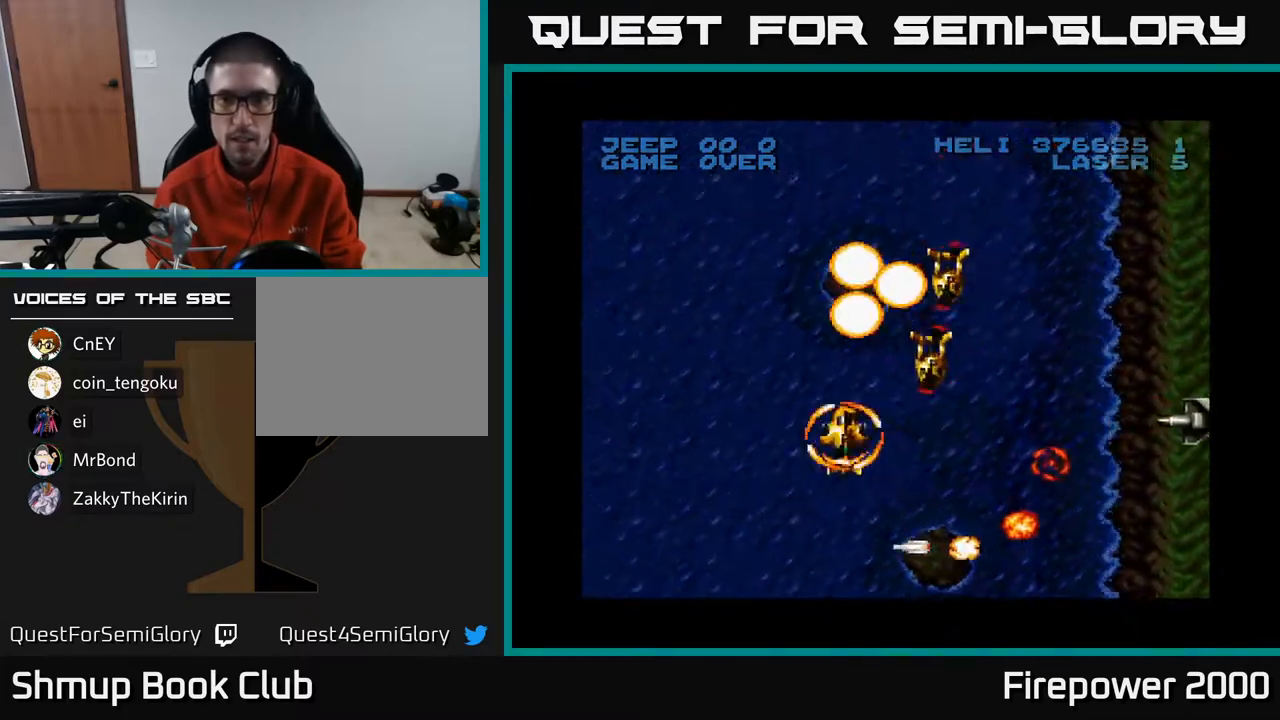
{"buttons": ["A", "DPAD_RIGHT"], "left_stick": "center", "right_stick": "center", "events": [[133, "DPAD_UP", "down"], [167, "DPAD_RIGHT", "up"], [300, "DPAD_RIGHT", "down"], [450, "DPAD_UP", "up"]]}
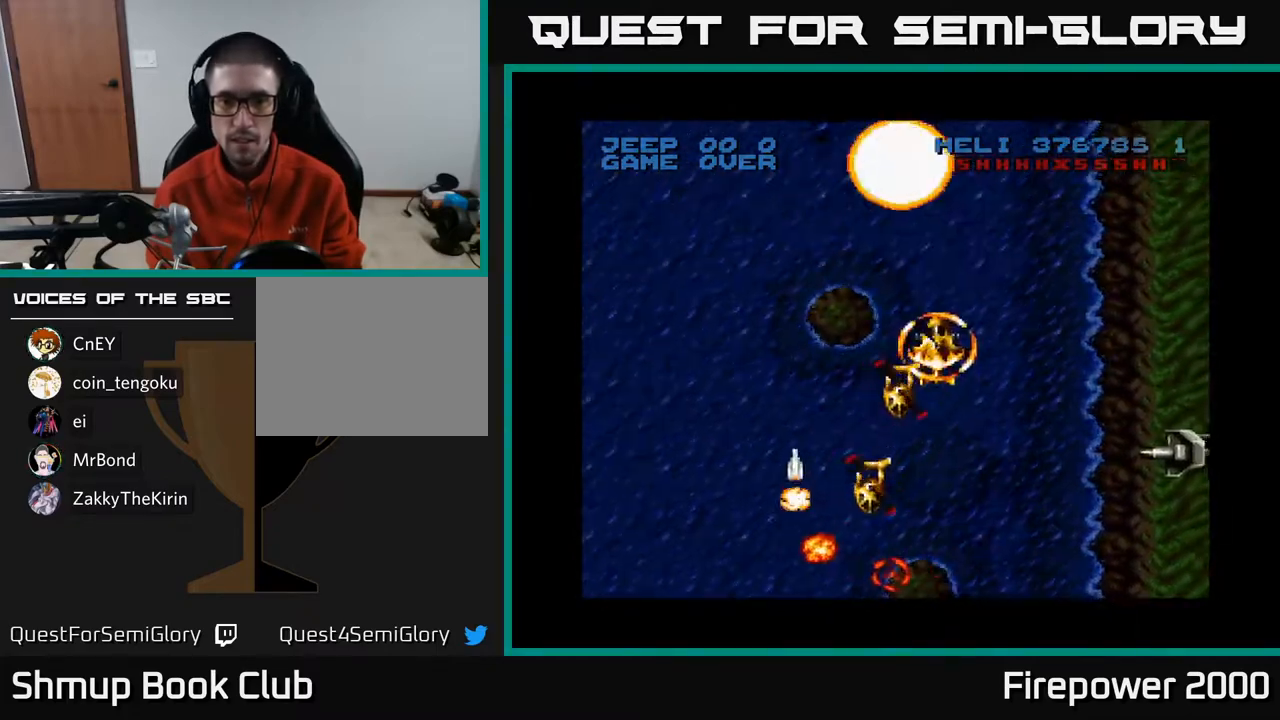
{"buttons": ["A", "DPAD_DOWN", "DPAD_LEFT"], "left_stick": "center", "right_stick": "center", "events": [[17, "DPAD_DOWN", "down"], [117, "DPAD_RIGHT", "up"], [167, "DPAD_LEFT", "down"]]}
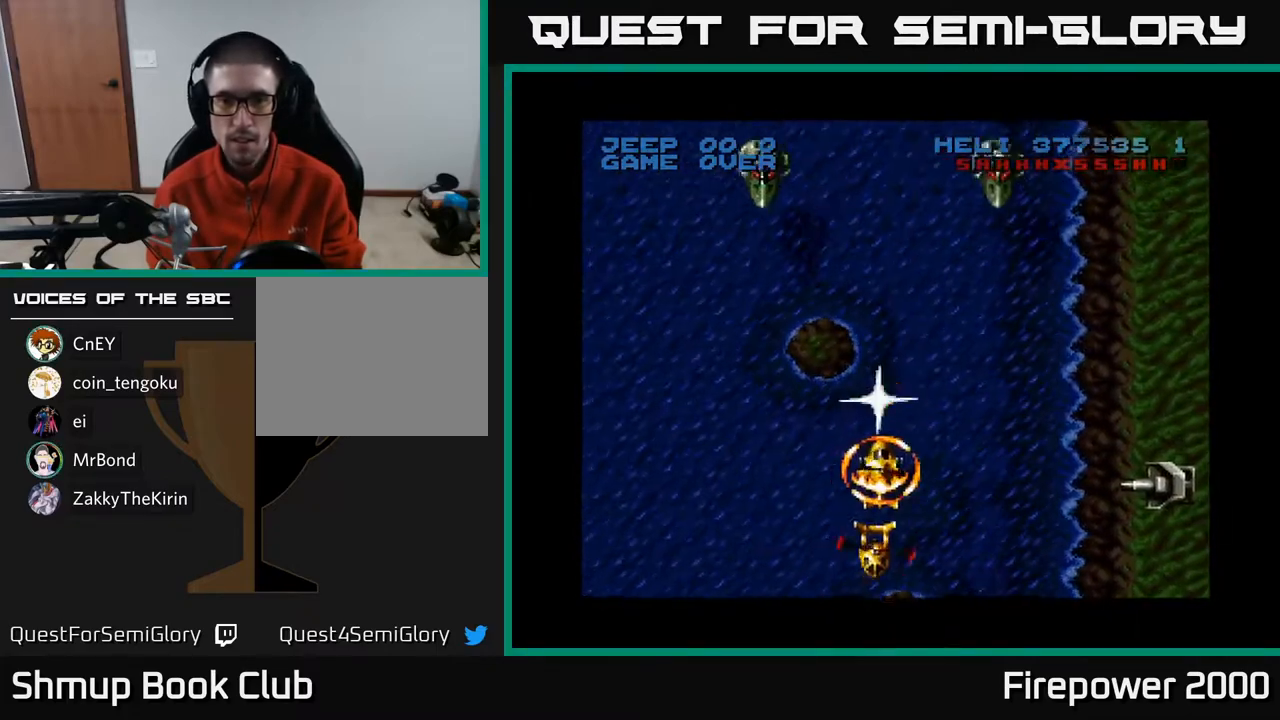
{"buttons": ["A", "DPAD_RIGHT"], "left_stick": "center", "right_stick": "center", "events": [[33, "DPAD_LEFT", "up"], [117, "DPAD_RIGHT", "down"], [167, "DPAD_DOWN", "up"]]}
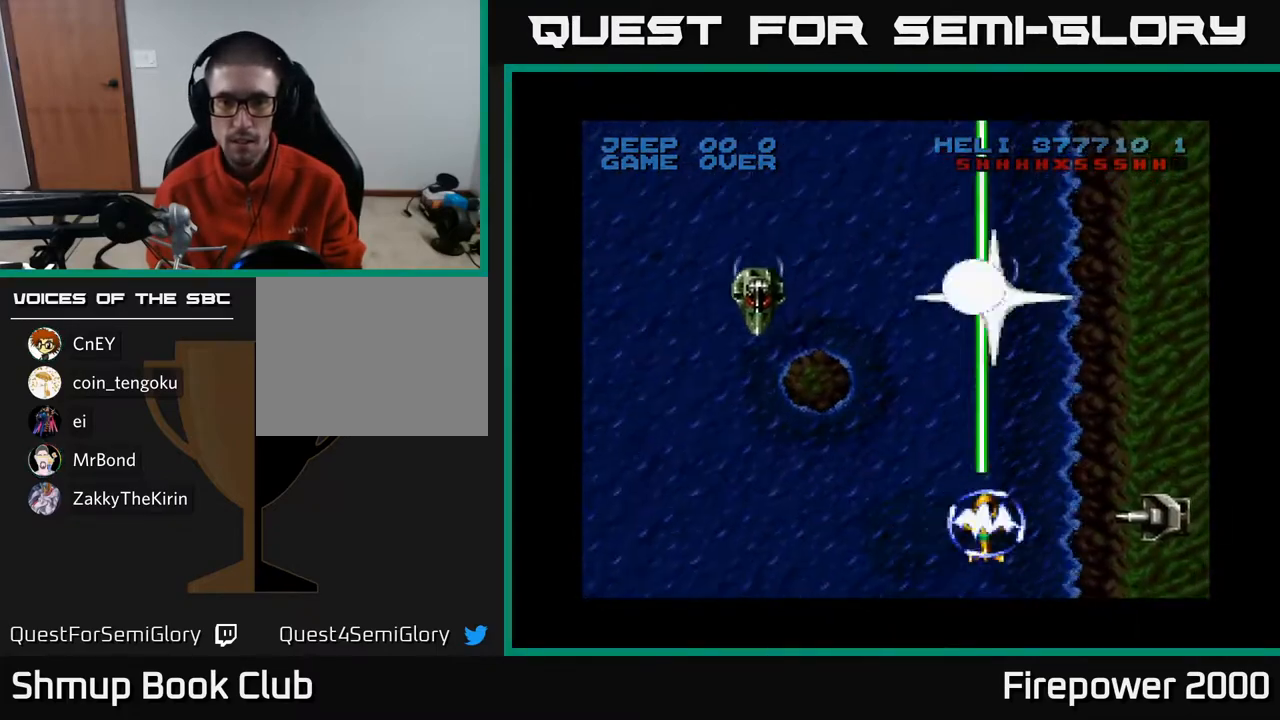
{"buttons": ["A", "DPAD_LEFT"], "left_stick": "center", "right_stick": "center", "events": [[17, "DPAD_RIGHT", "up"], [117, "DPAD_DOWN", "down"], [117, "DPAD_LEFT", "down"], [283, "DPAD_DOWN", "up"]]}
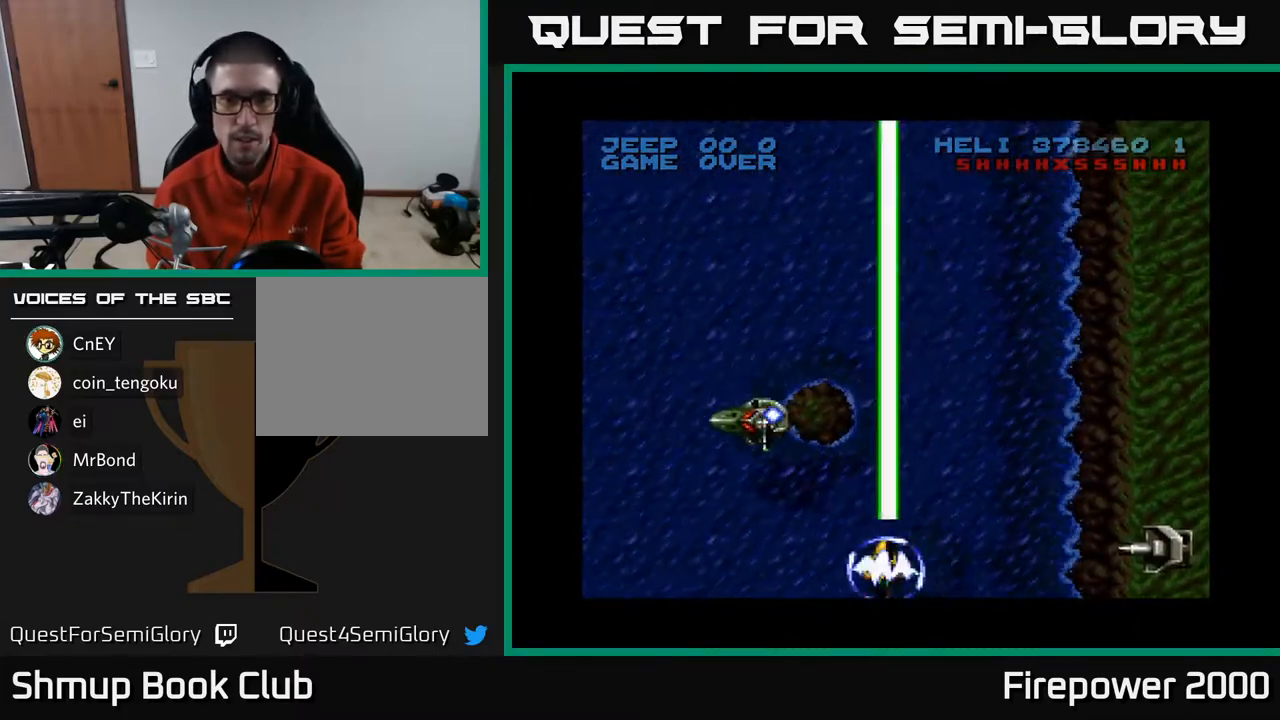
{"buttons": ["DPAD_LEFT"], "left_stick": "center", "right_stick": "center", "events": [[17, "A", "up"]]}
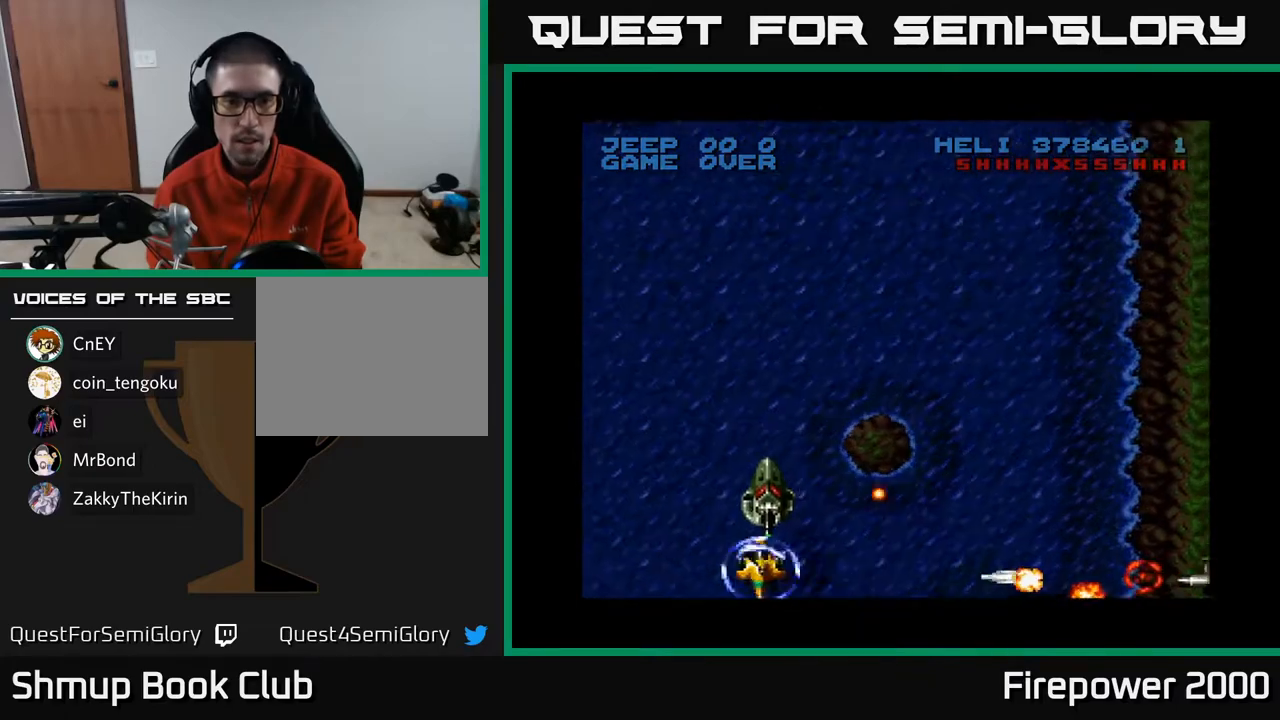
{"buttons": ["DPAD_RIGHT"], "left_stick": "center", "right_stick": "center", "events": [[50, "A", "down"], [167, "A", "up"], [317, "DPAD_LEFT", "up"], [317, "DPAD_RIGHT", "down"]]}
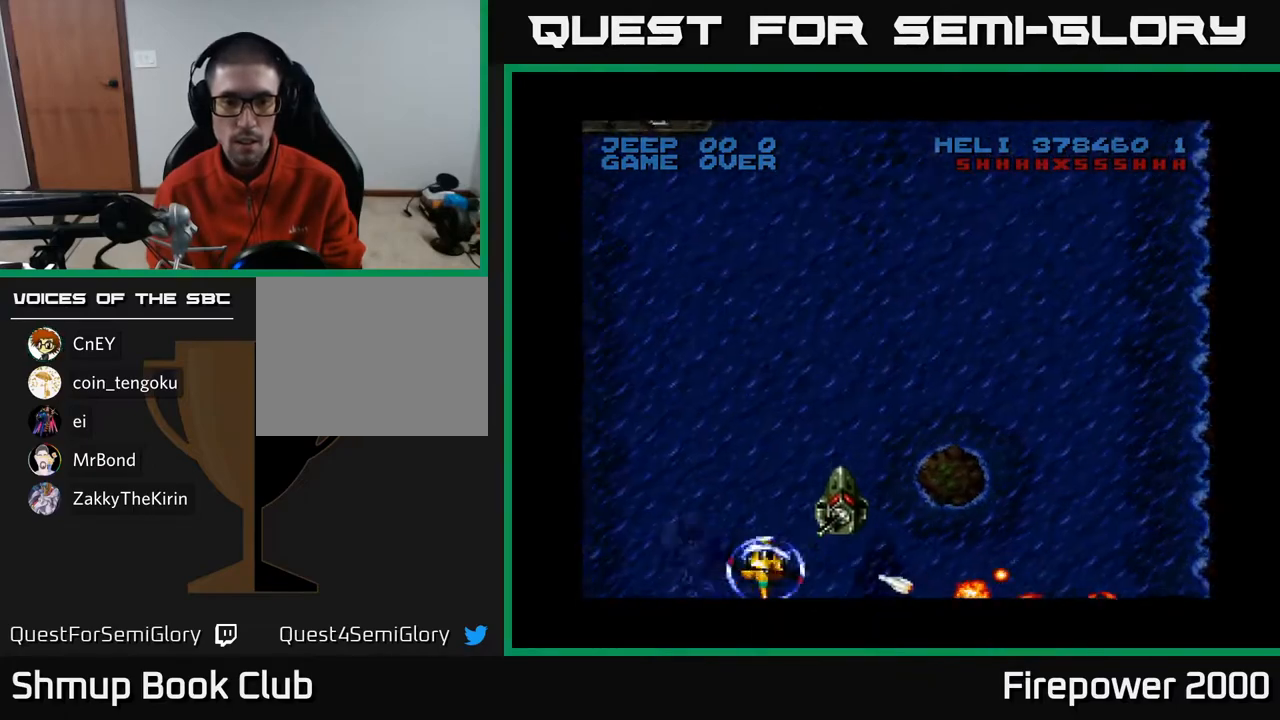
{"buttons": ["A", "DPAD_LEFT"], "left_stick": "center", "right_stick": "center", "events": [[200, "A", "down"], [233, "DPAD_RIGHT", "up"], [233, "DPAD_UP", "down"], [283, "DPAD_LEFT", "down"], [400, "DPAD_UP", "up"]]}
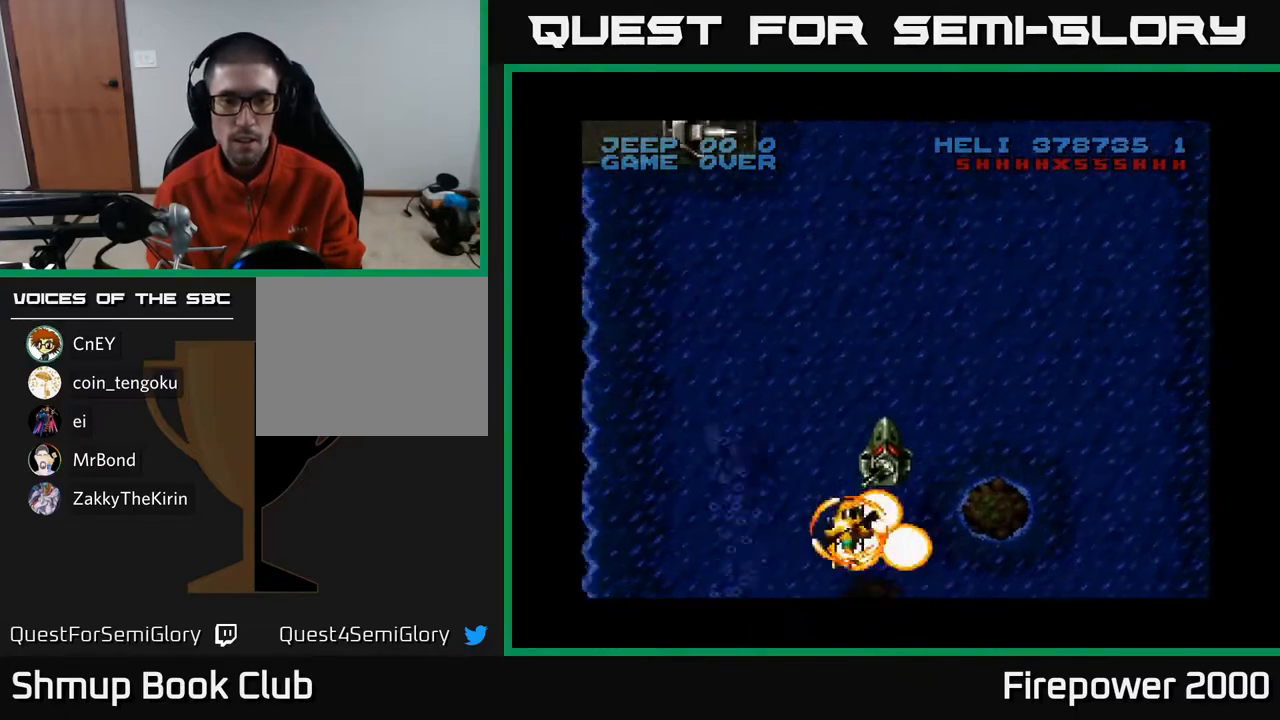
{"buttons": ["A", "DPAD_DOWN"], "left_stick": "center", "right_stick": "center", "events": [[33, "DPAD_UP", "down"], [383, "DPAD_LEFT", "up"], [383, "DPAD_RIGHT", "down"], [433, "DPAD_UP", "up"], [483, "DPAD_DOWN", "down"], [483, "DPAD_RIGHT", "up"]]}
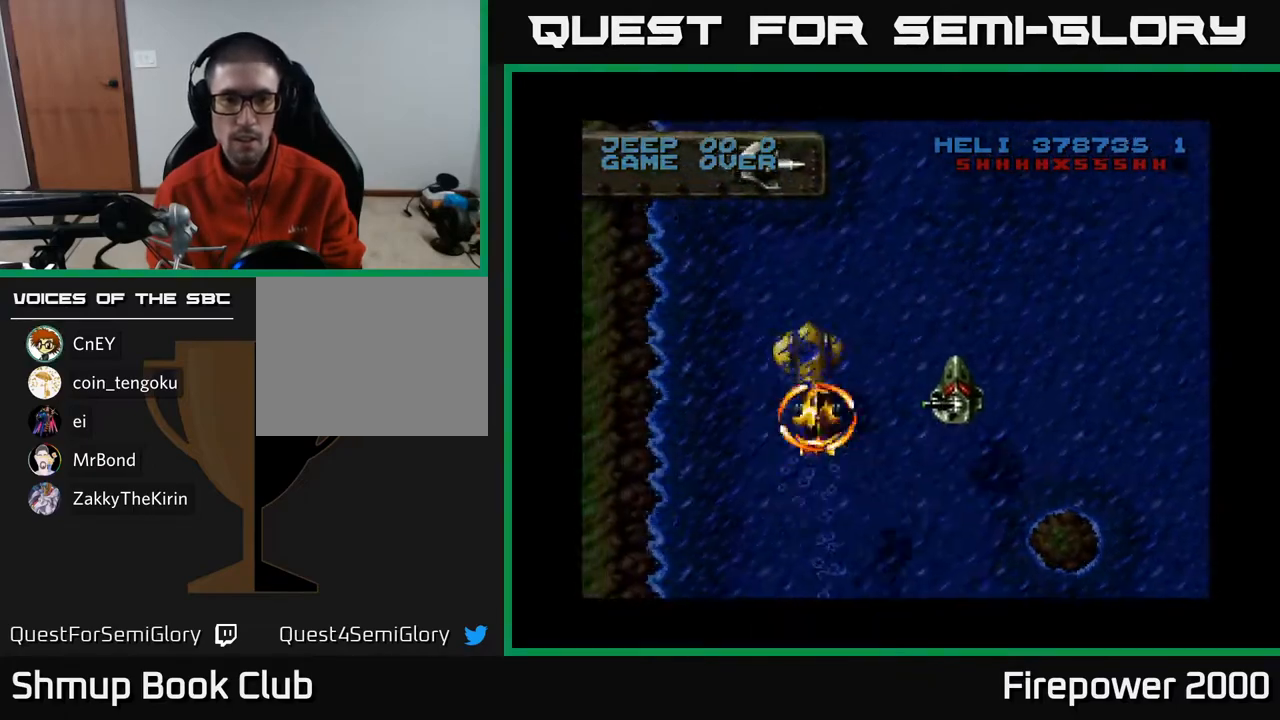
{"buttons": ["A"], "left_stick": "center", "right_stick": "center", "events": [[233, "DPAD_DOWN", "up"]]}
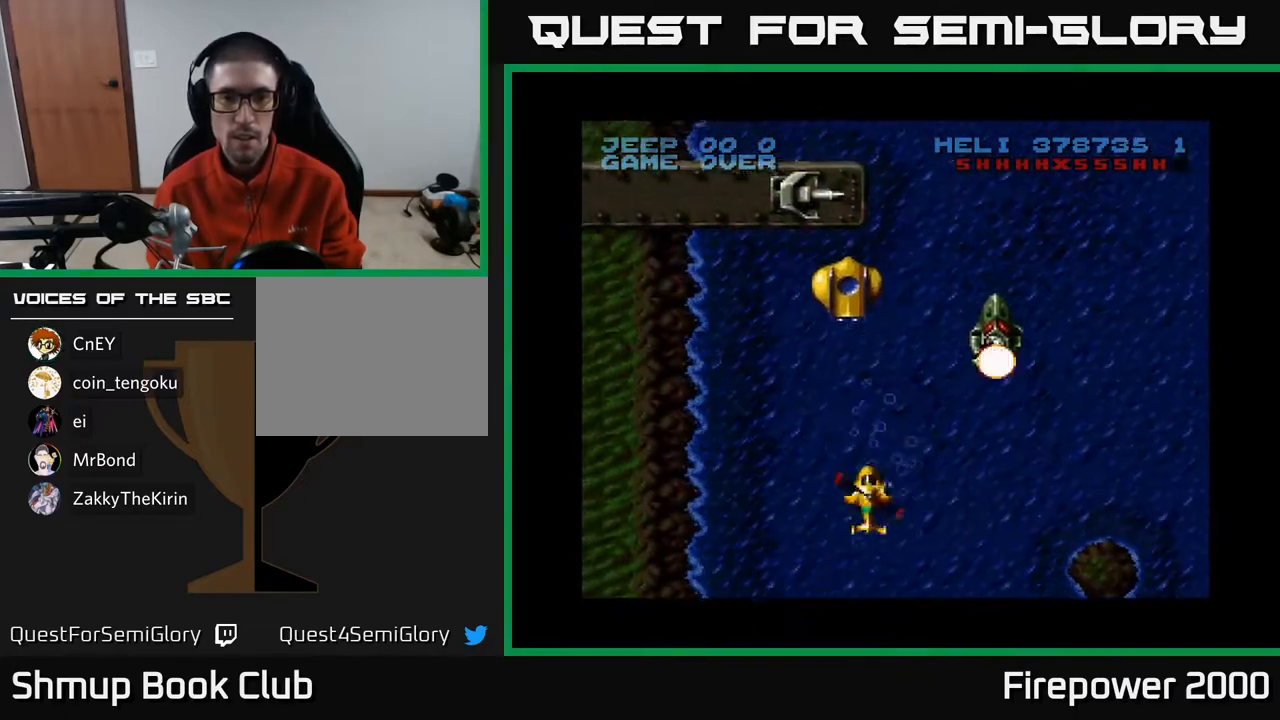
{"buttons": ["A"], "left_stick": "center", "right_stick": "center", "events": [[117, "DPAD_LEFT", "down"], [167, "DPAD_LEFT", "up"]]}
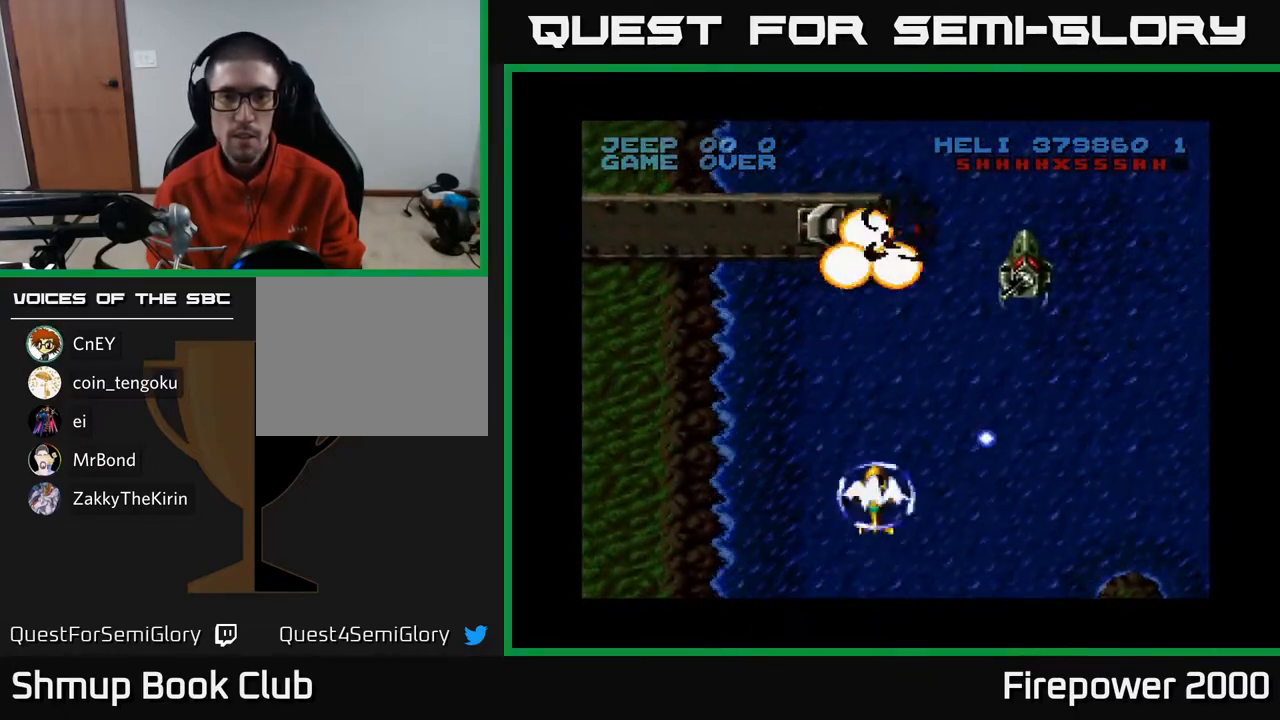
{"buttons": ["A", "DPAD_UP"], "left_stick": "center", "right_stick": "center", "events": [[117, "DPAD_UP", "down"], [133, "DPAD_LEFT", "down"], [317, "DPAD_LEFT", "up"]]}
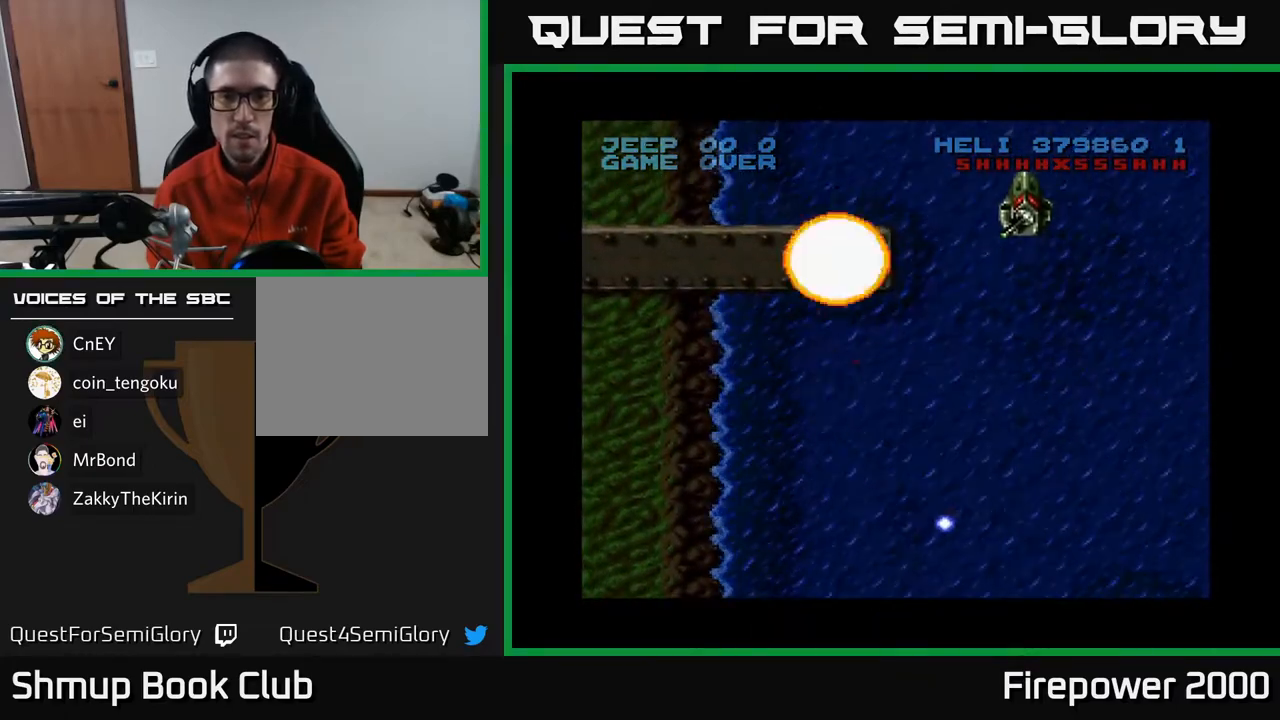
{"buttons": ["A", "DPAD_RIGHT"], "left_stick": "center", "right_stick": "center", "events": [[50, "DPAD_RIGHT", "down"], [67, "DPAD_UP", "up"]]}
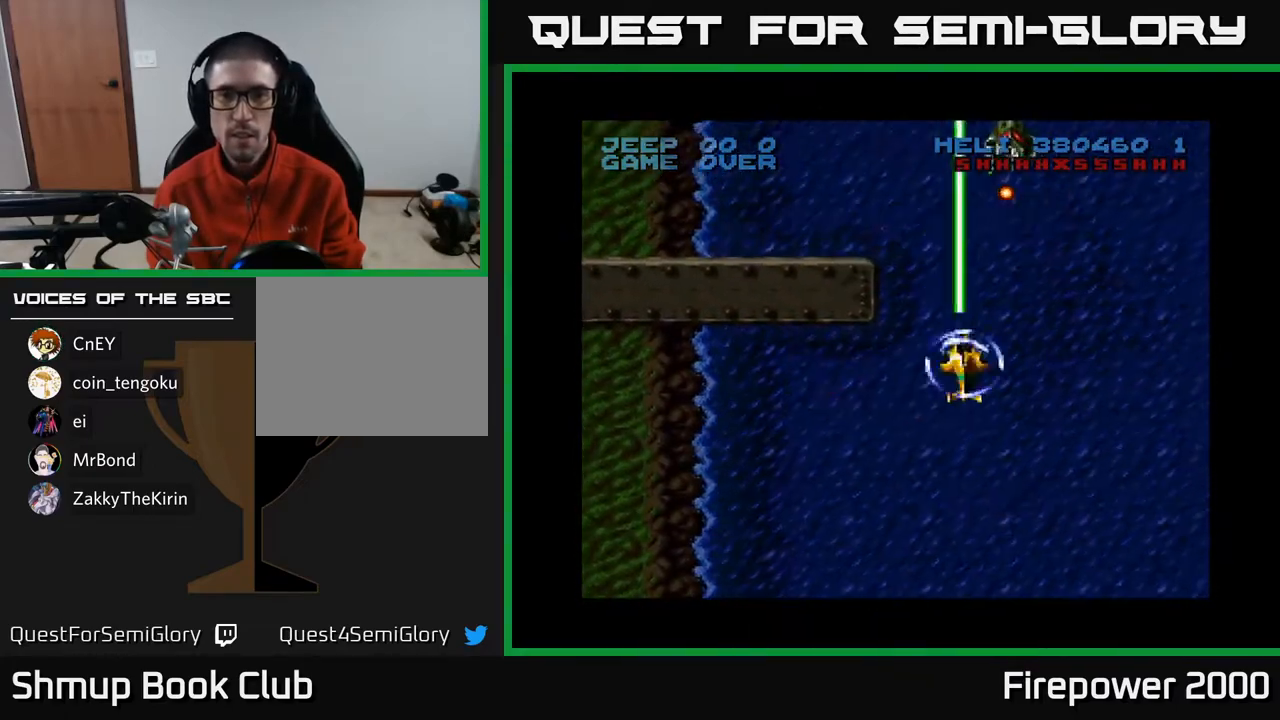
{"buttons": ["A", "DPAD_RIGHT"], "left_stick": "center", "right_stick": "center", "events": [[117, "DPAD_RIGHT", "up"], [150, "DPAD_DOWN", "down"], [167, "DPAD_LEFT", "down"], [233, "DPAD_LEFT", "up"], [433, "DPAD_RIGHT", "down"], [483, "DPAD_DOWN", "up"]]}
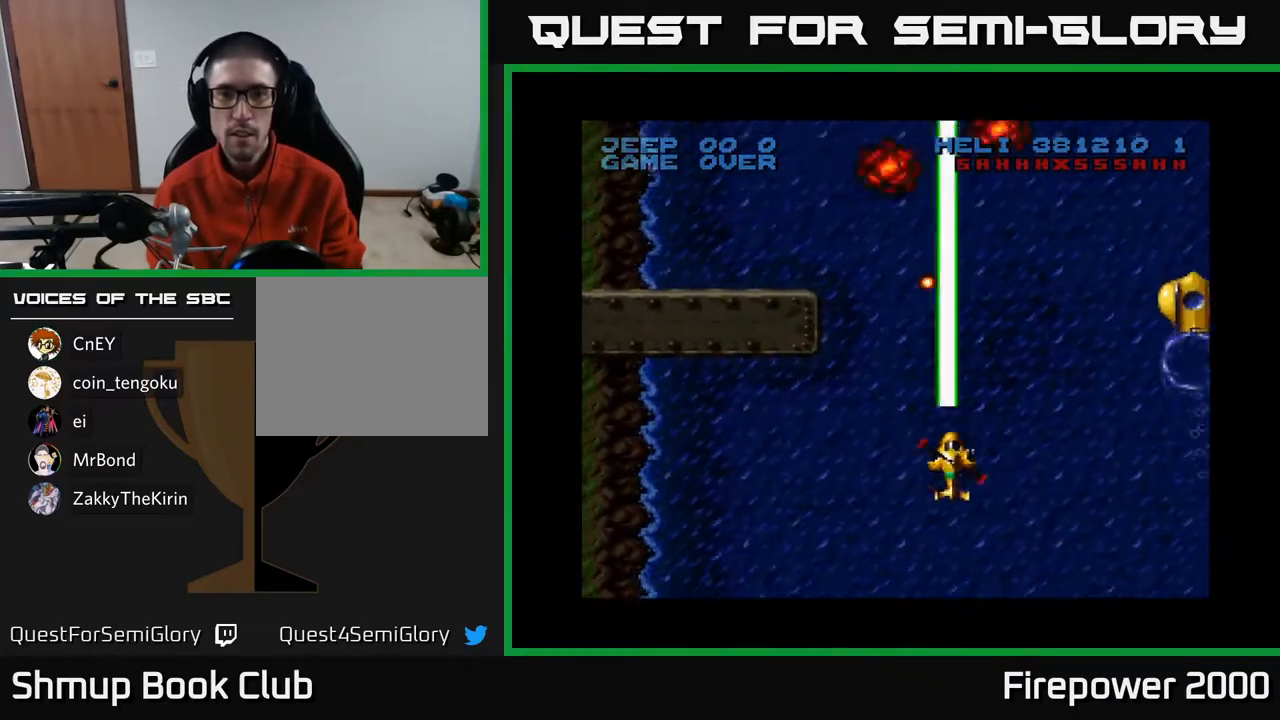
{"buttons": ["A", "DPAD_RIGHT"], "left_stick": "center", "right_stick": "center", "events": []}
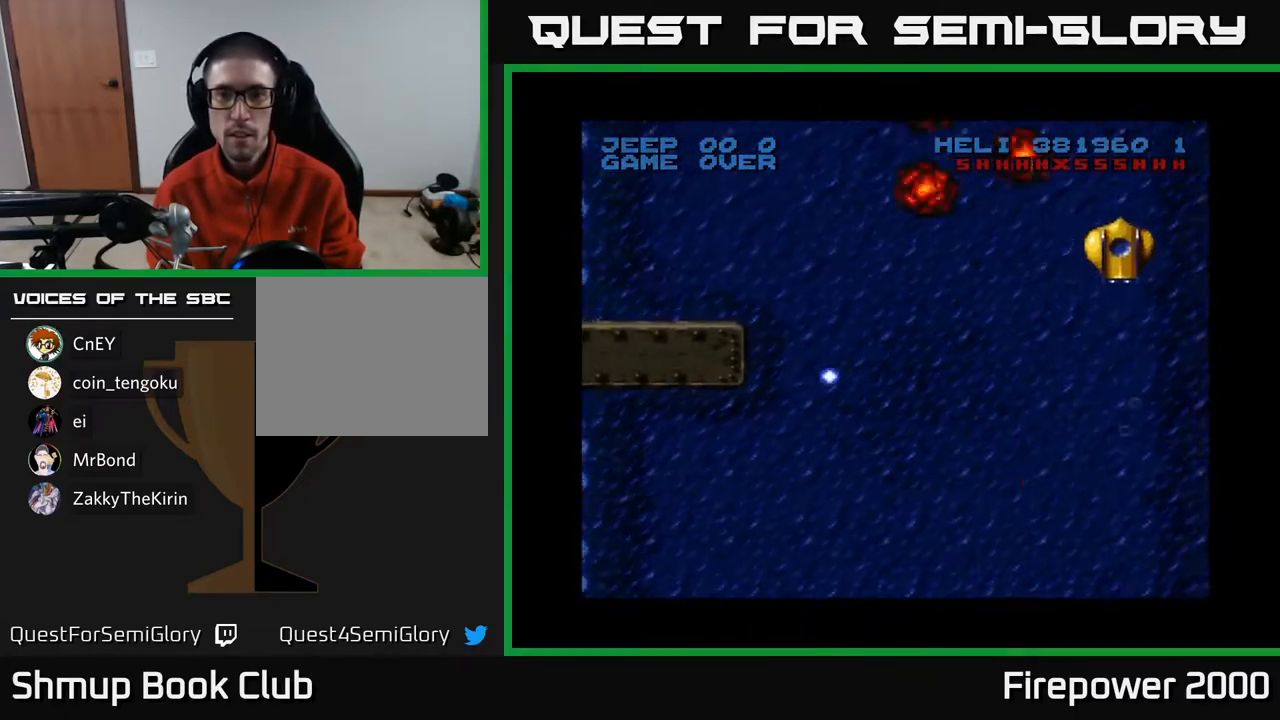
{"buttons": ["A"], "left_stick": "center", "right_stick": "center", "events": [[133, "DPAD_RIGHT", "up"], [133, "DPAD_UP", "down"], [183, "DPAD_UP", "up"]]}